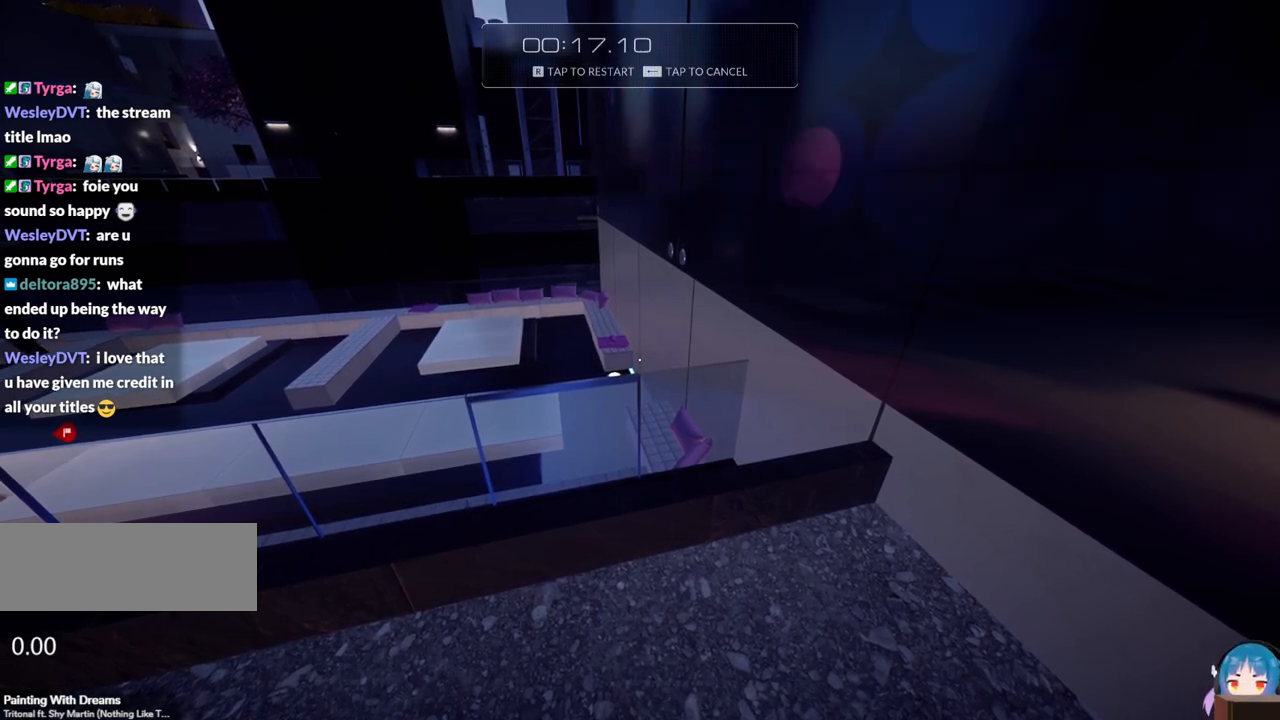
Gameplay with keyboard; each line is a JSON object with the keys held at the frame after it. "events" lists presses ("down") and releases ("up") of "a", "ctrl", "d", "e", "f", "q", "r", "s", "shift" and "w" between this image and that frame as [ms after this image, input, new state], when the widget could be followed in between. No other keys are recorded. Mouse input is not recorded.
{"keys": ["s", "shift"], "events": [[267, "s", "down"], [317, "shift", "down"]]}
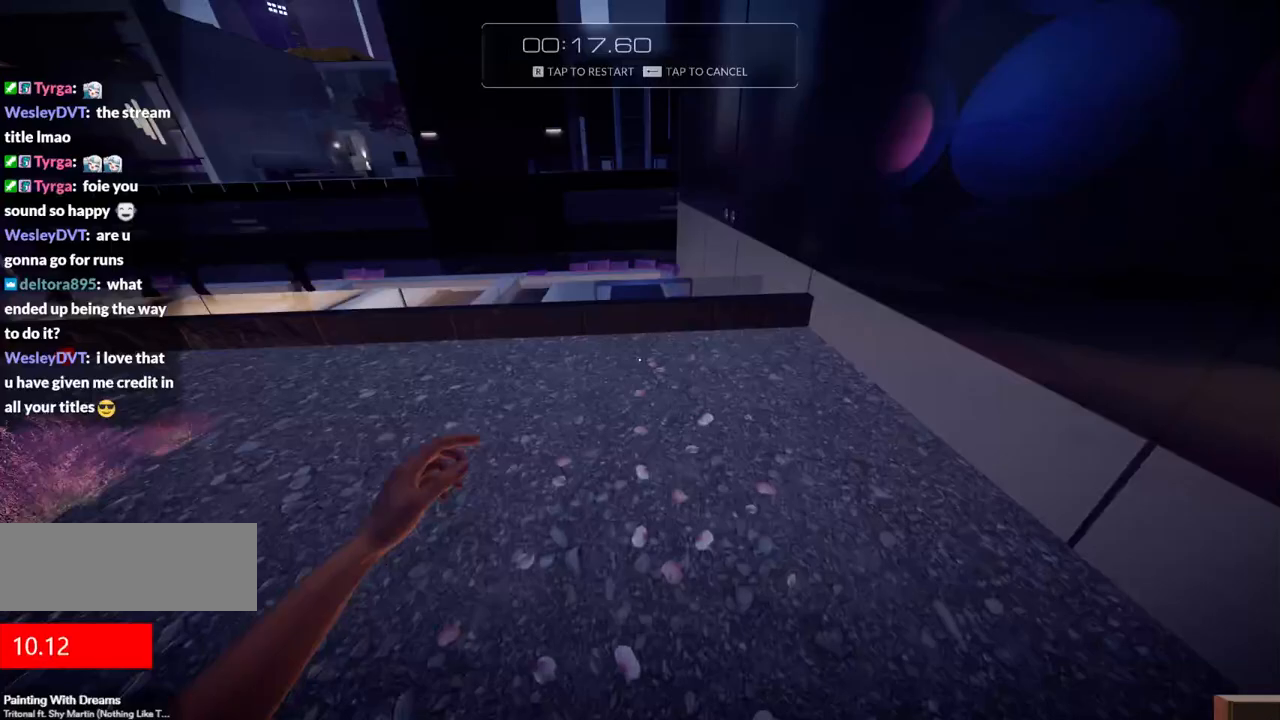
{"keys": [], "events": [[100, "shift", "up"], [183, "s", "up"]]}
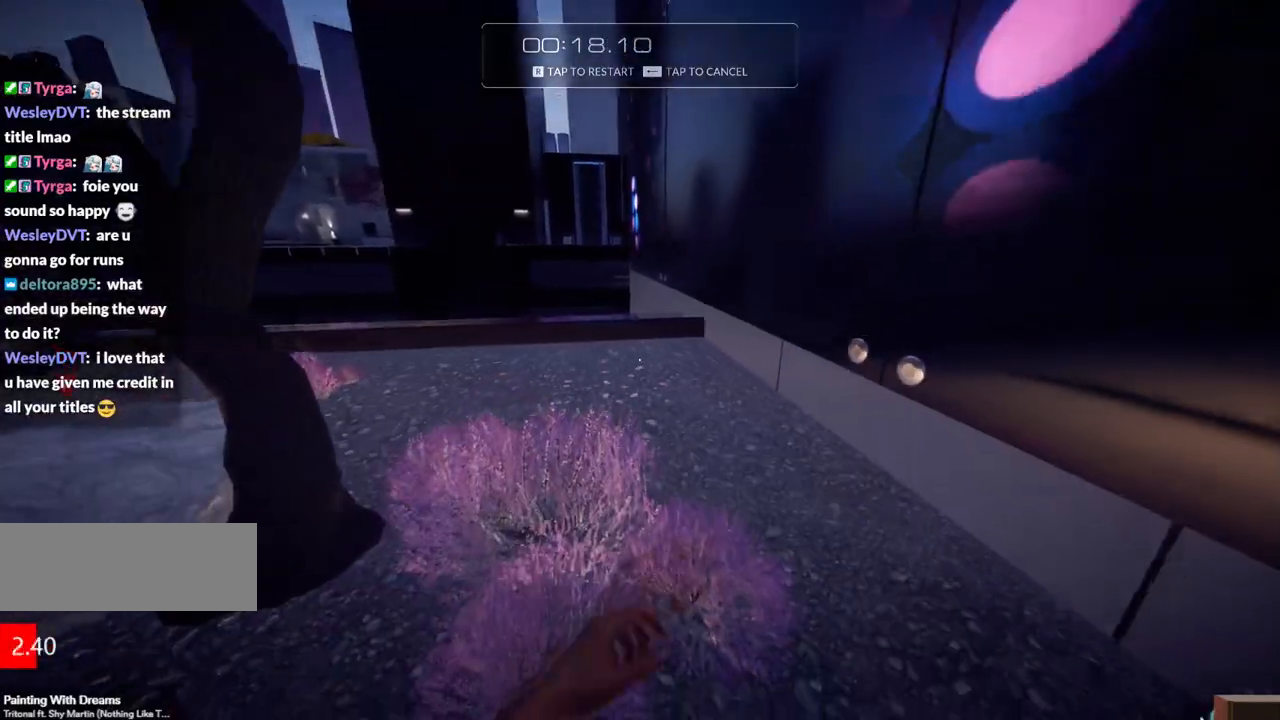
{"keys": ["w"], "events": [[67, "shift", "down"], [117, "w", "down"], [250, "shift", "up"]]}
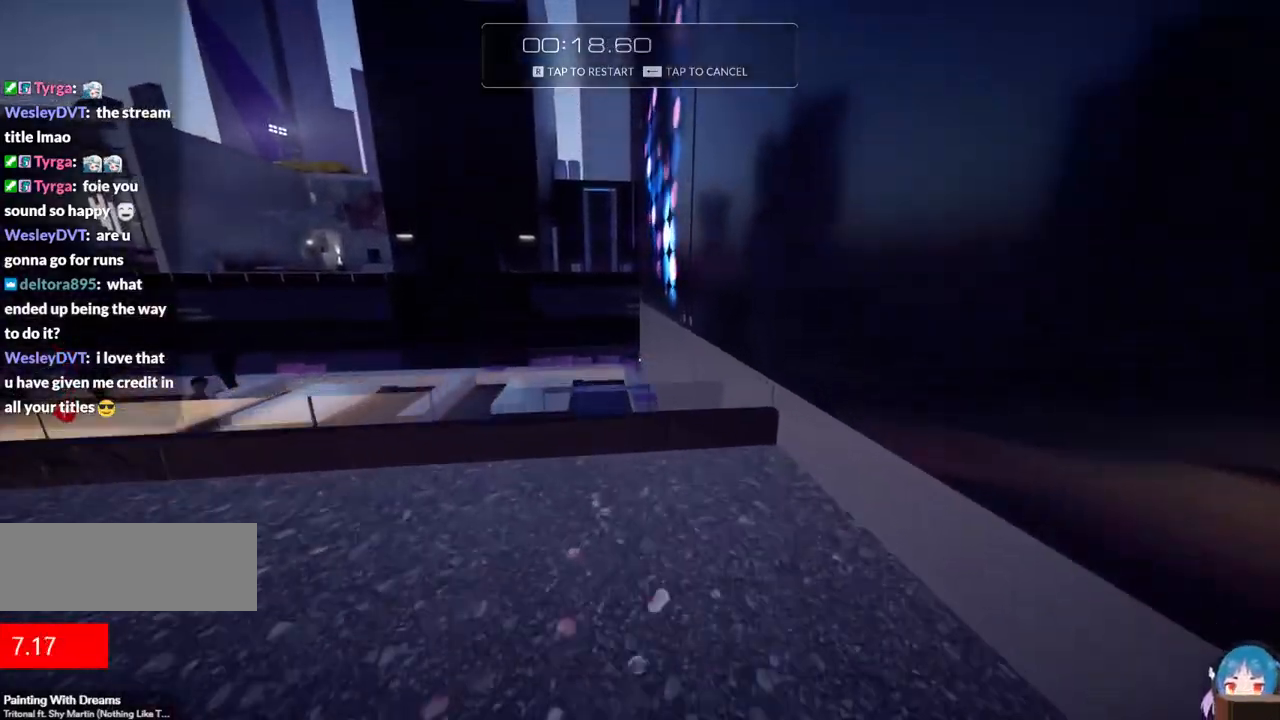
{"keys": ["f", "w"], "events": [[500, "f", "down"]]}
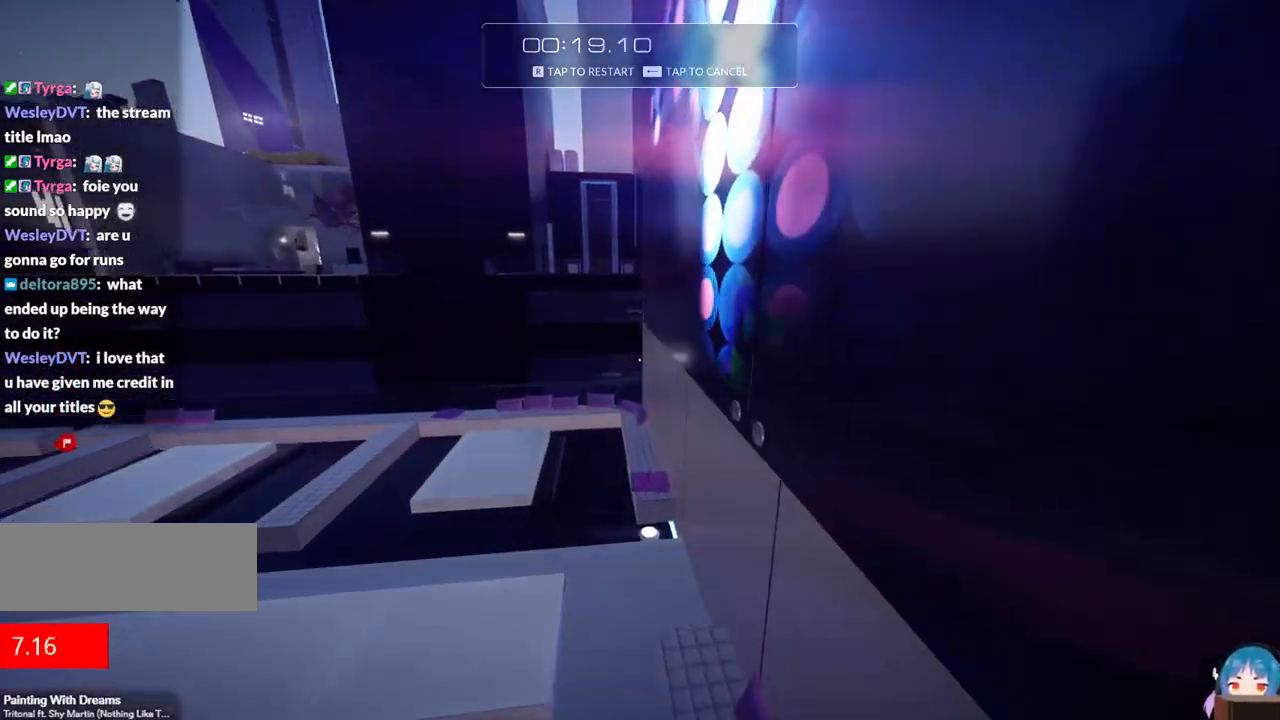
{"keys": ["w"], "events": [[100, "d", "down"], [417, "d", "up"], [467, "f", "up"]]}
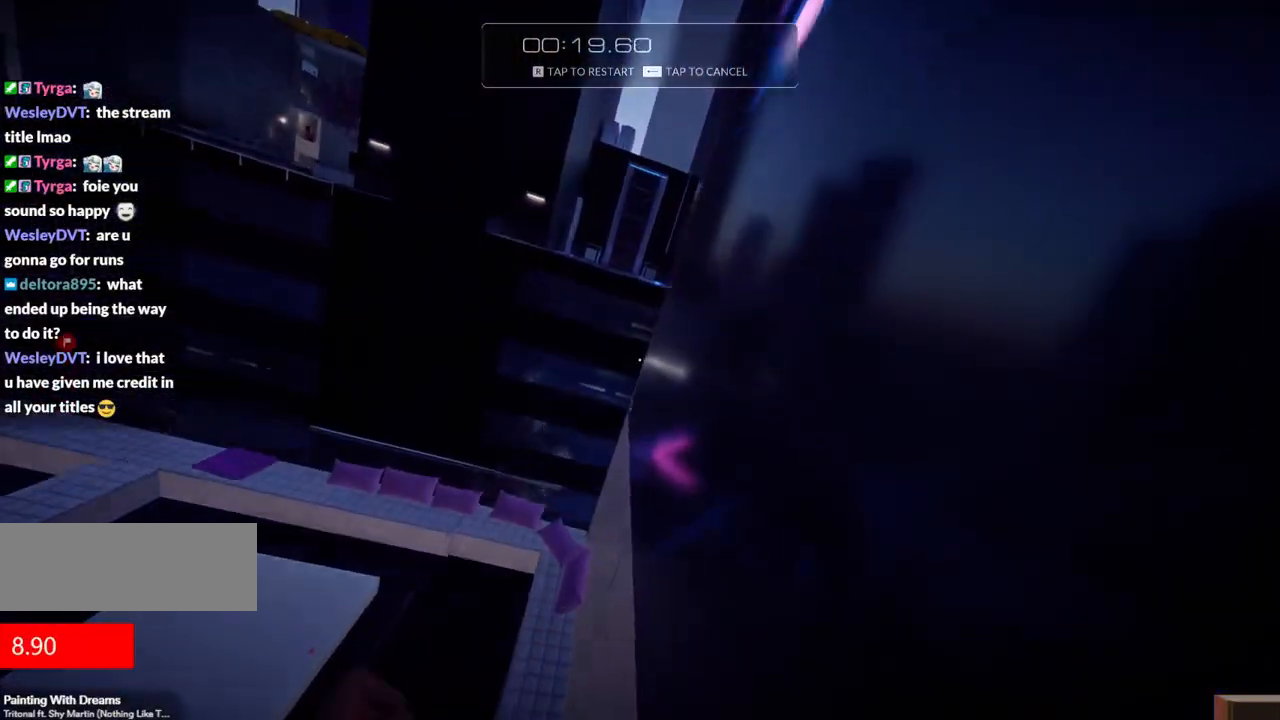
{"keys": ["w"], "events": []}
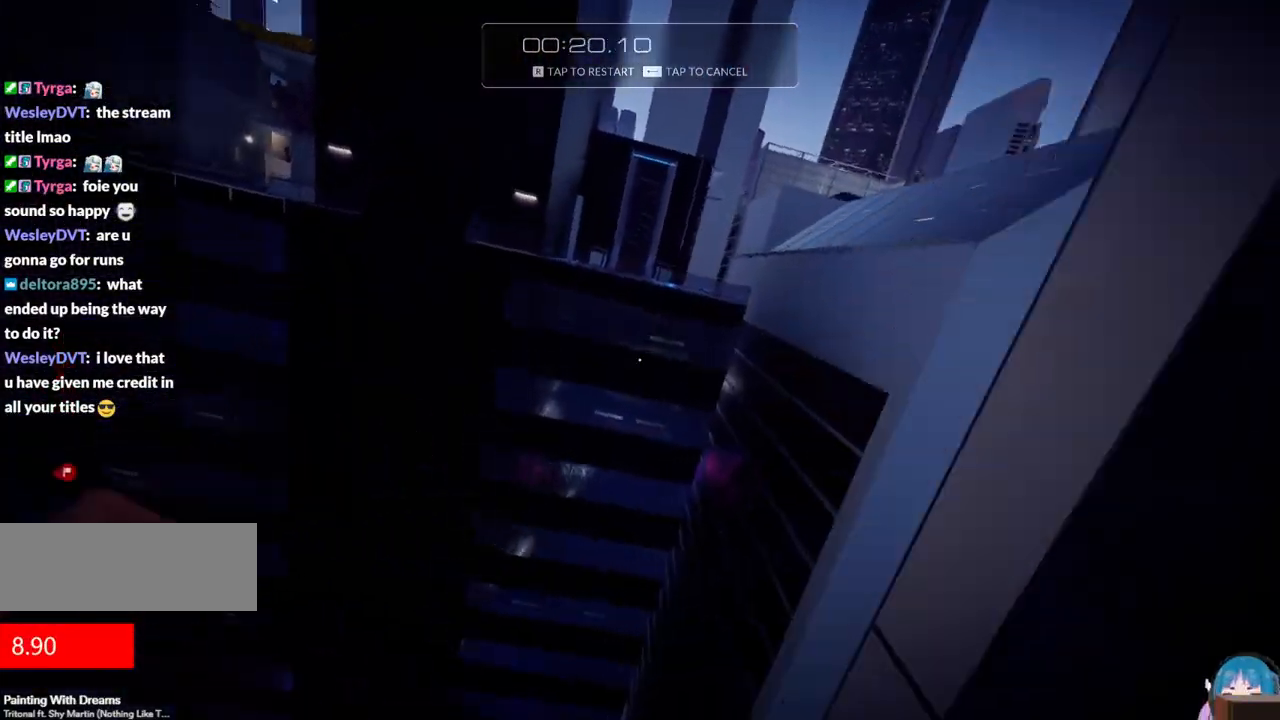
{"keys": ["w"], "events": [[133, "f", "down"], [317, "f", "up"]]}
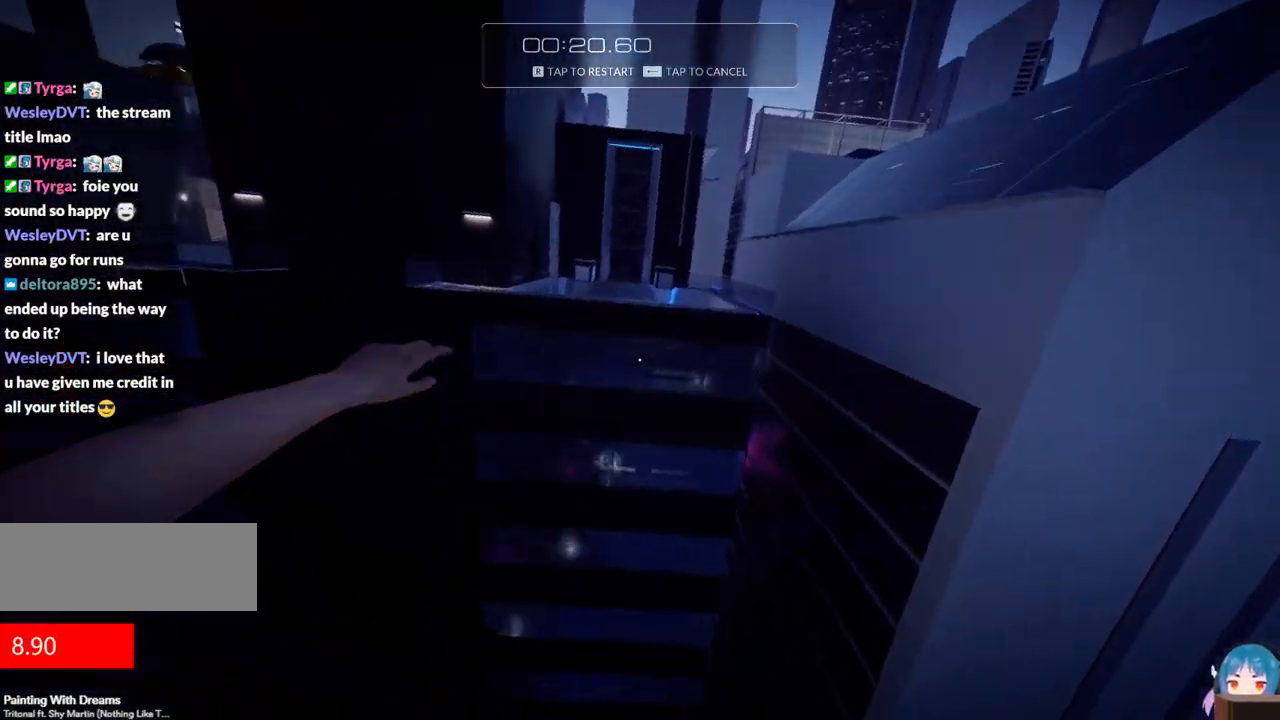
{"keys": ["w"], "events": []}
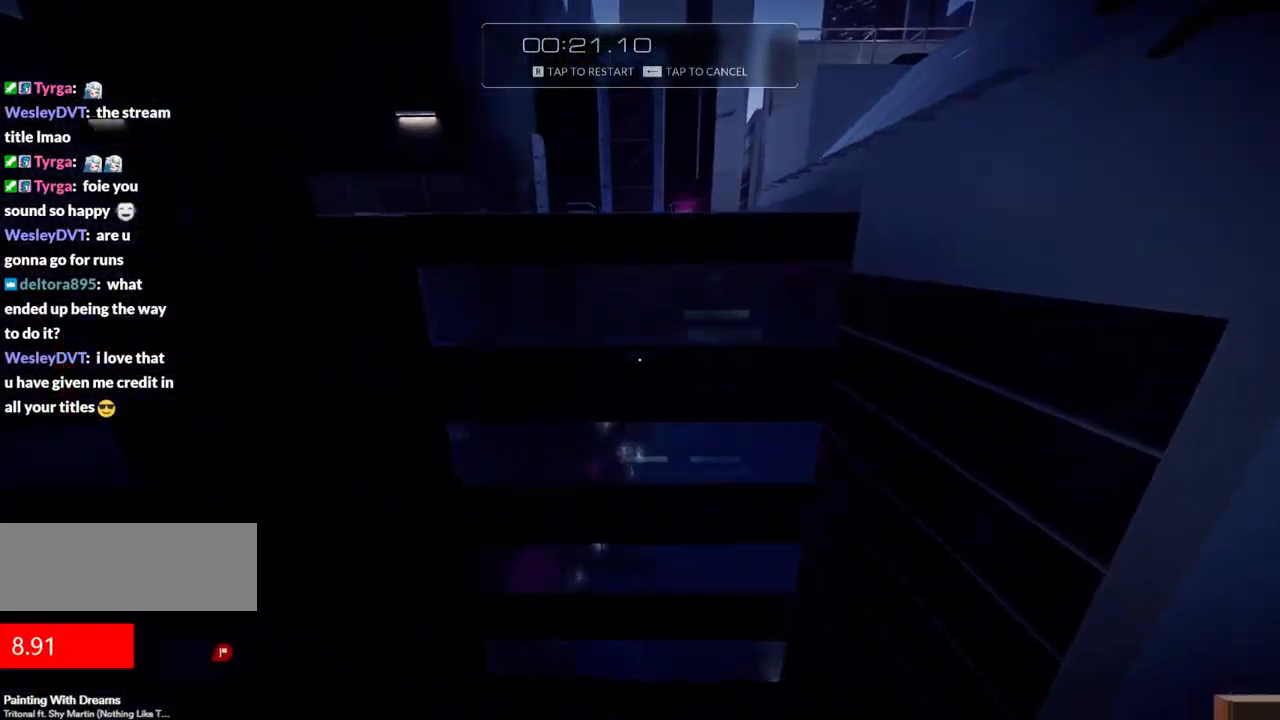
{"keys": ["r"], "events": [[250, "w", "up"], [400, "r", "down"]]}
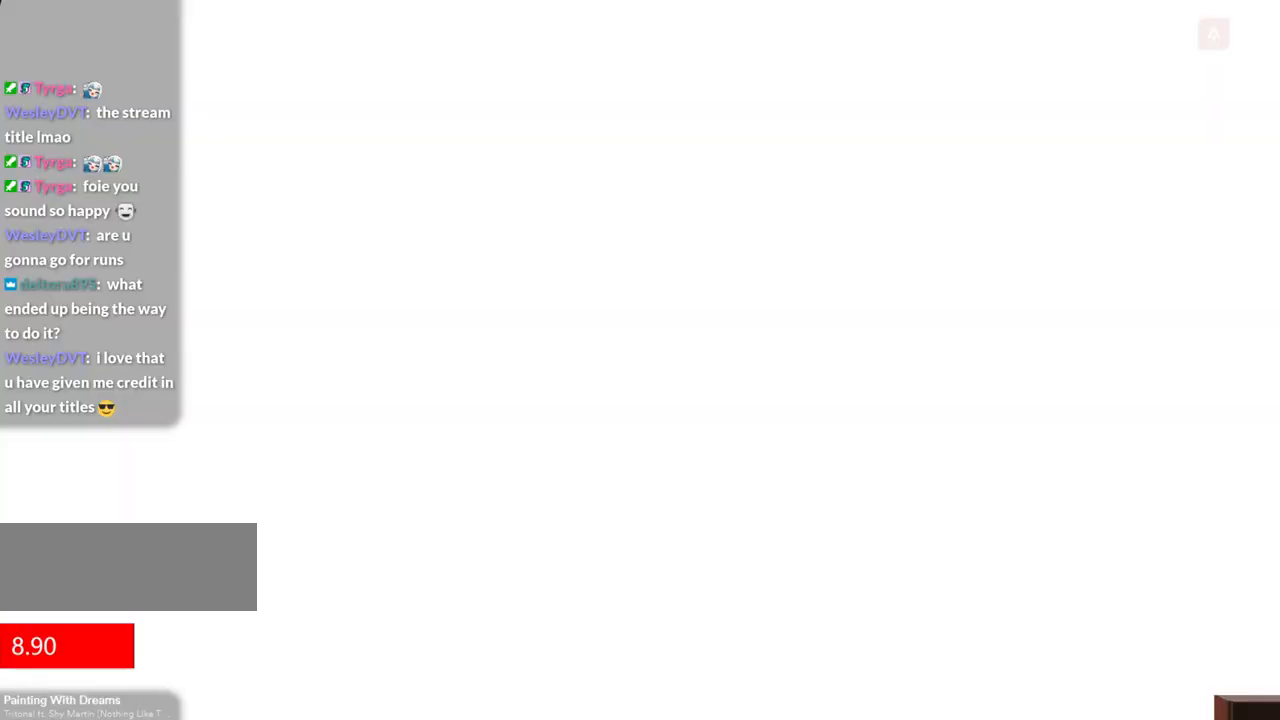
{"keys": [], "events": [[83, "r", "up"]]}
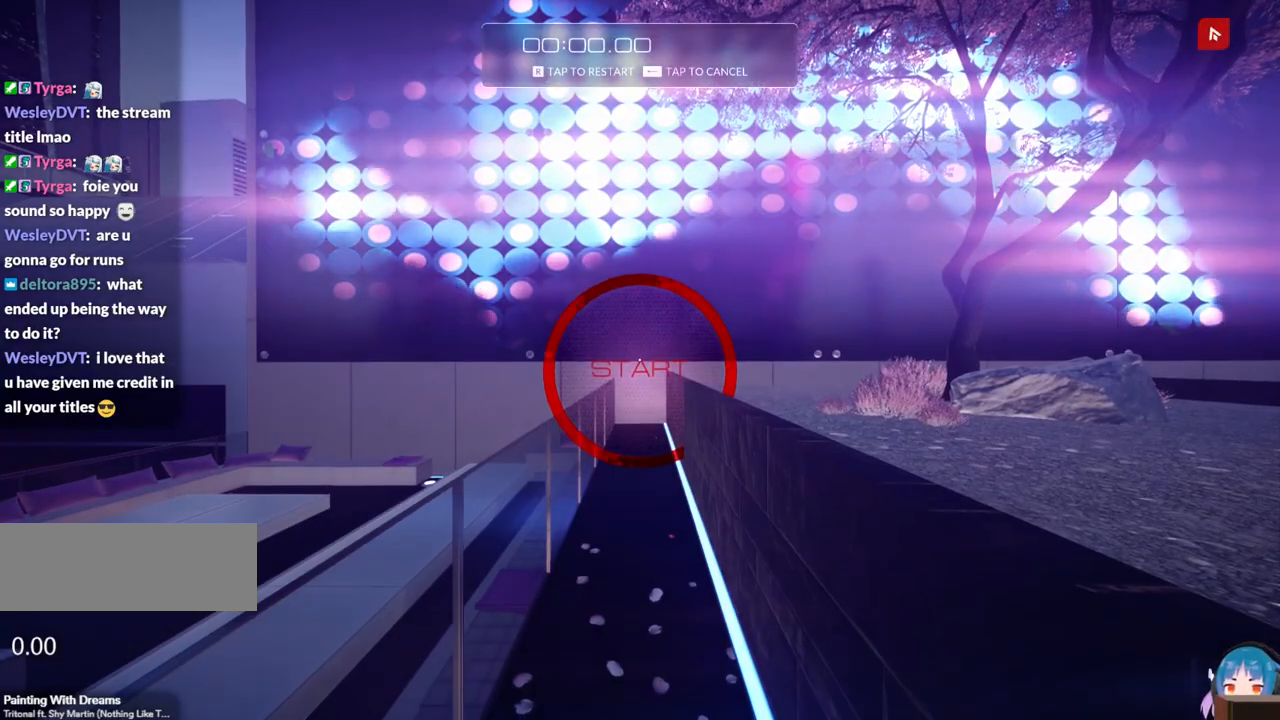
{"keys": ["shift", "w"], "events": [[417, "shift", "down"], [417, "w", "down"]]}
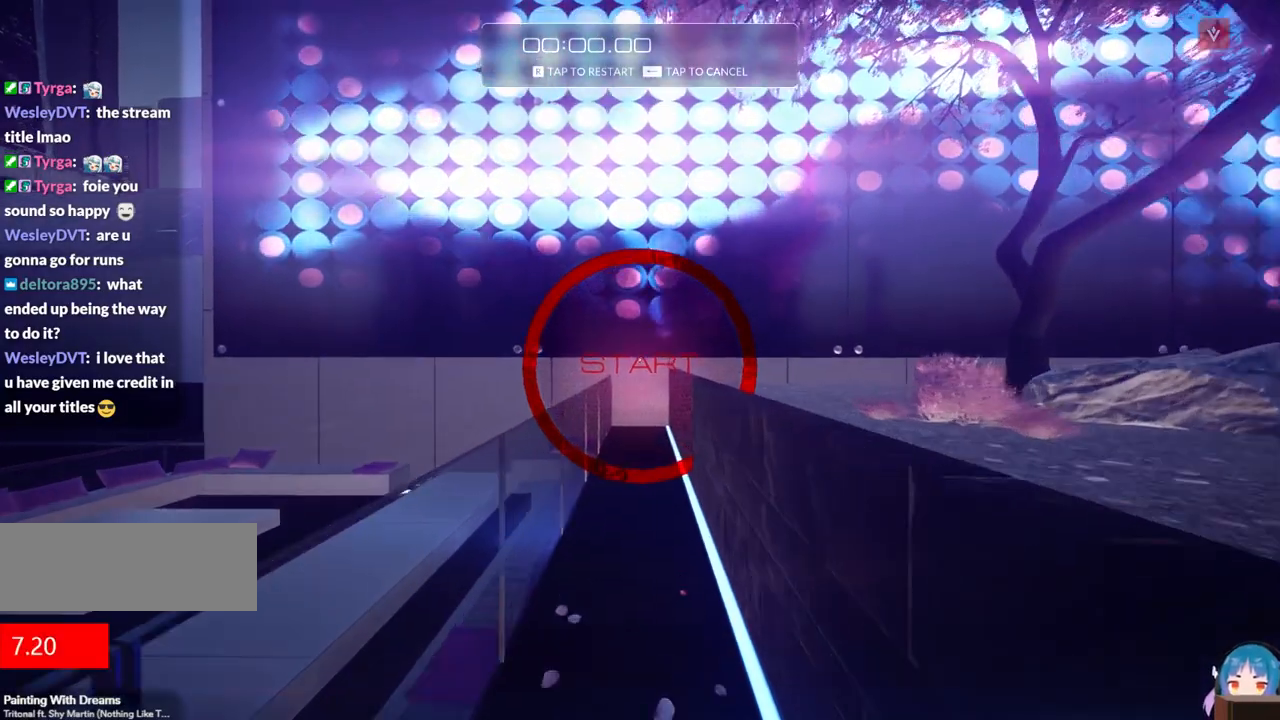
{"keys": ["d", "f", "w"], "events": [[117, "shift", "up"], [483, "d", "down"], [483, "f", "down"]]}
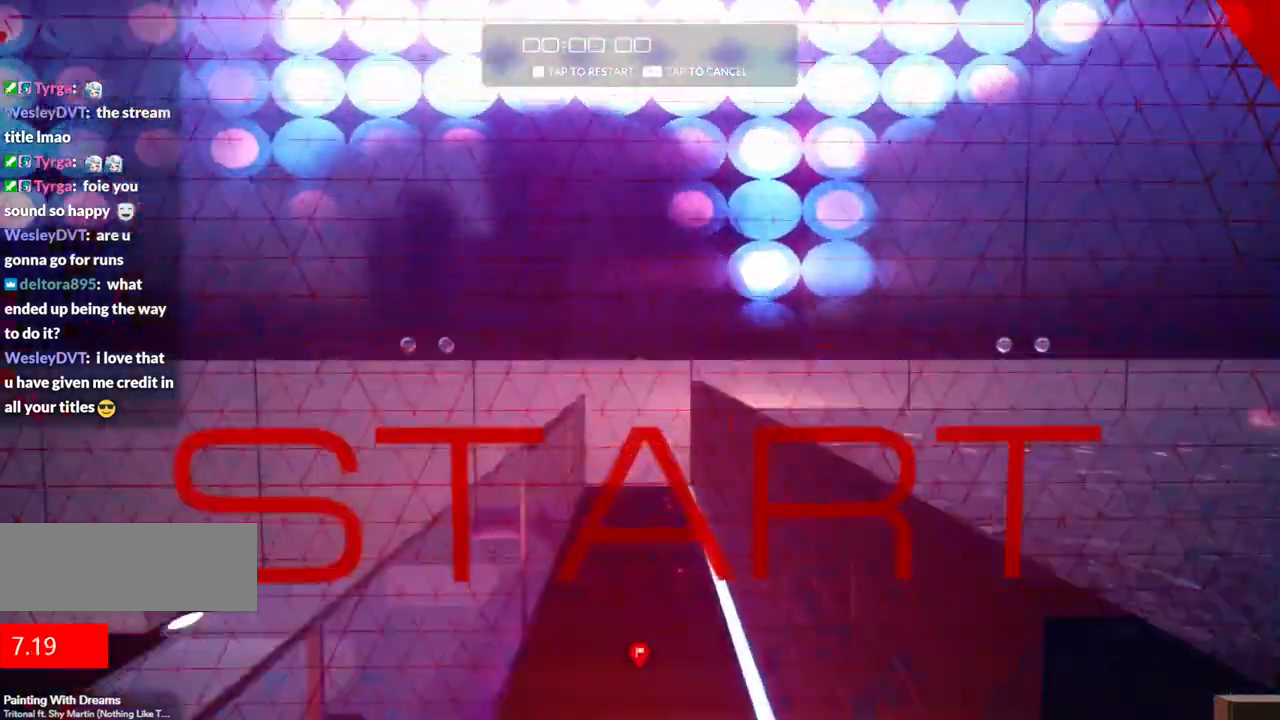
{"keys": ["a", "f", "w"], "events": [[133, "a", "down"], [133, "d", "up"], [133, "f", "up"], [500, "f", "down"]]}
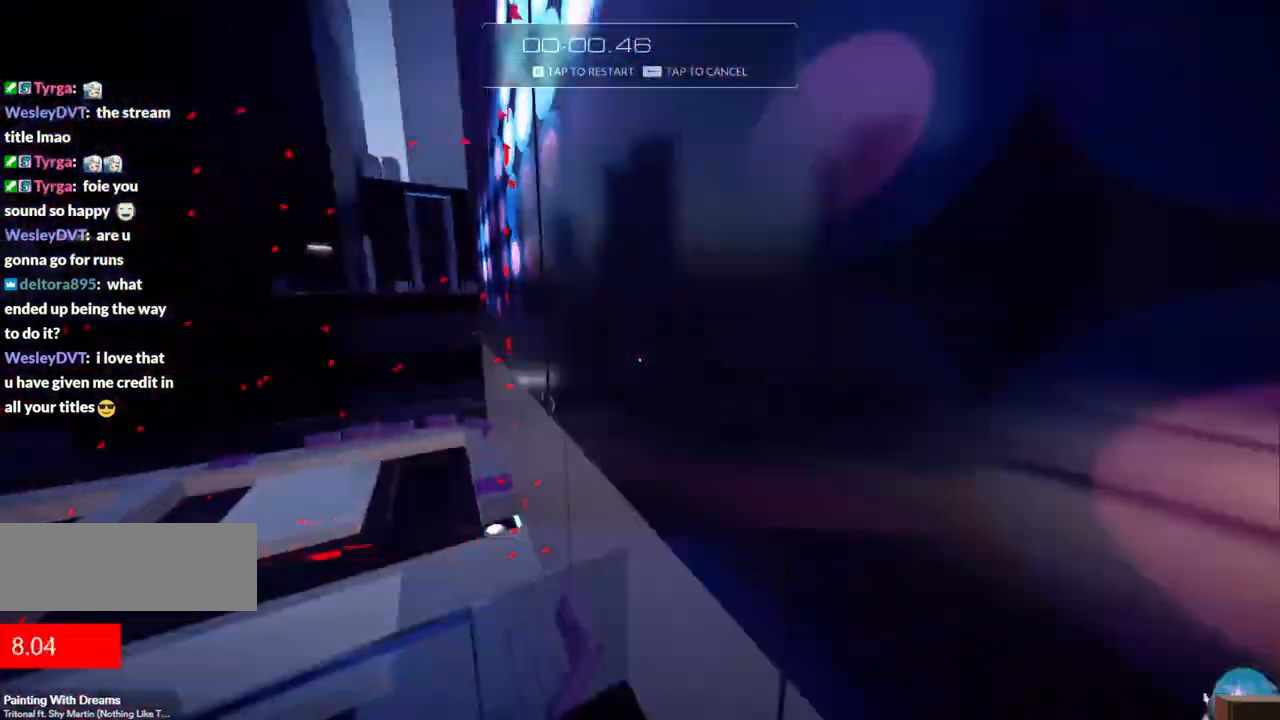
{"keys": ["d", "f", "w"], "events": [[333, "d", "down"], [383, "a", "up"]]}
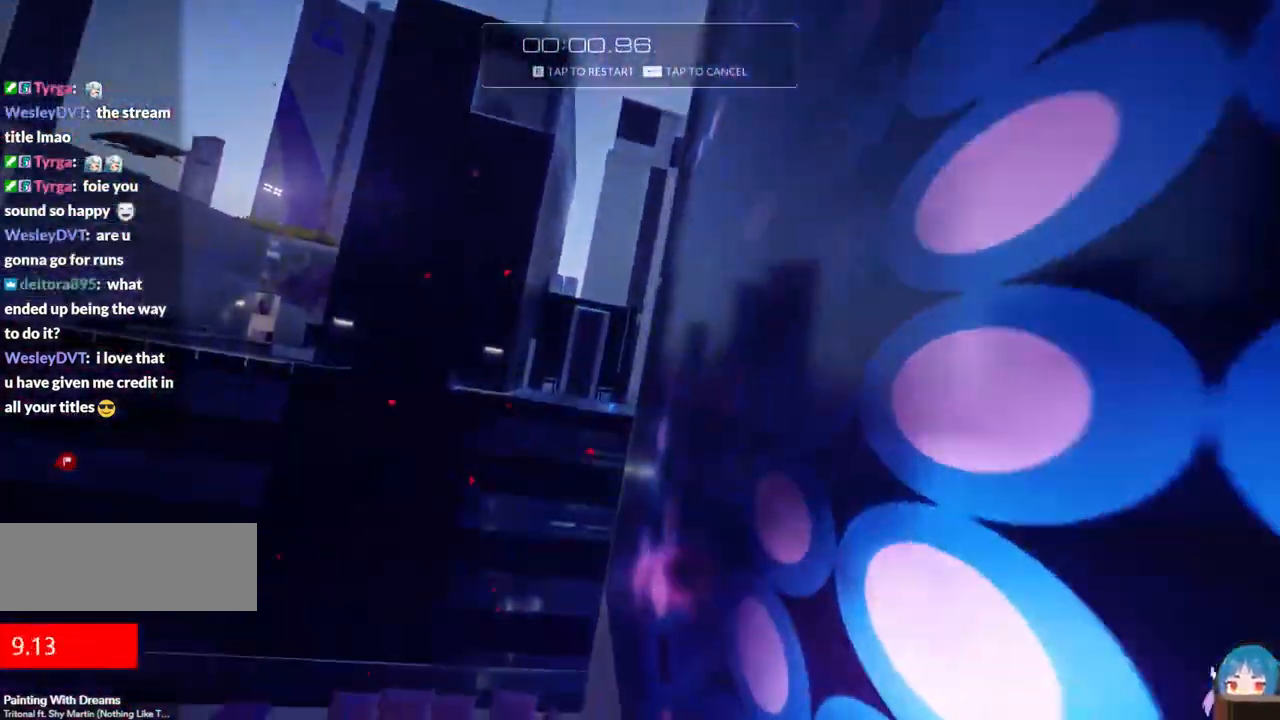
{"keys": ["w"], "events": [[167, "d", "up"], [200, "f", "up"]]}
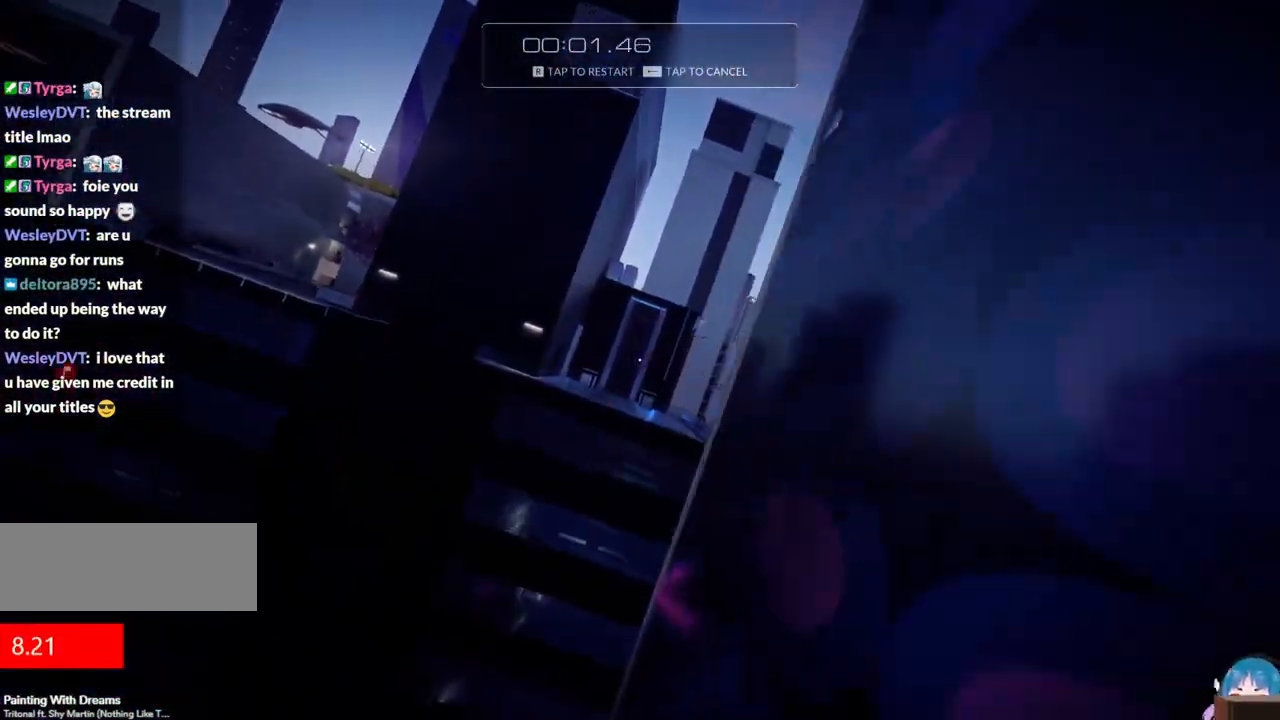
{"keys": ["r", "w"], "events": [[417, "r", "down"]]}
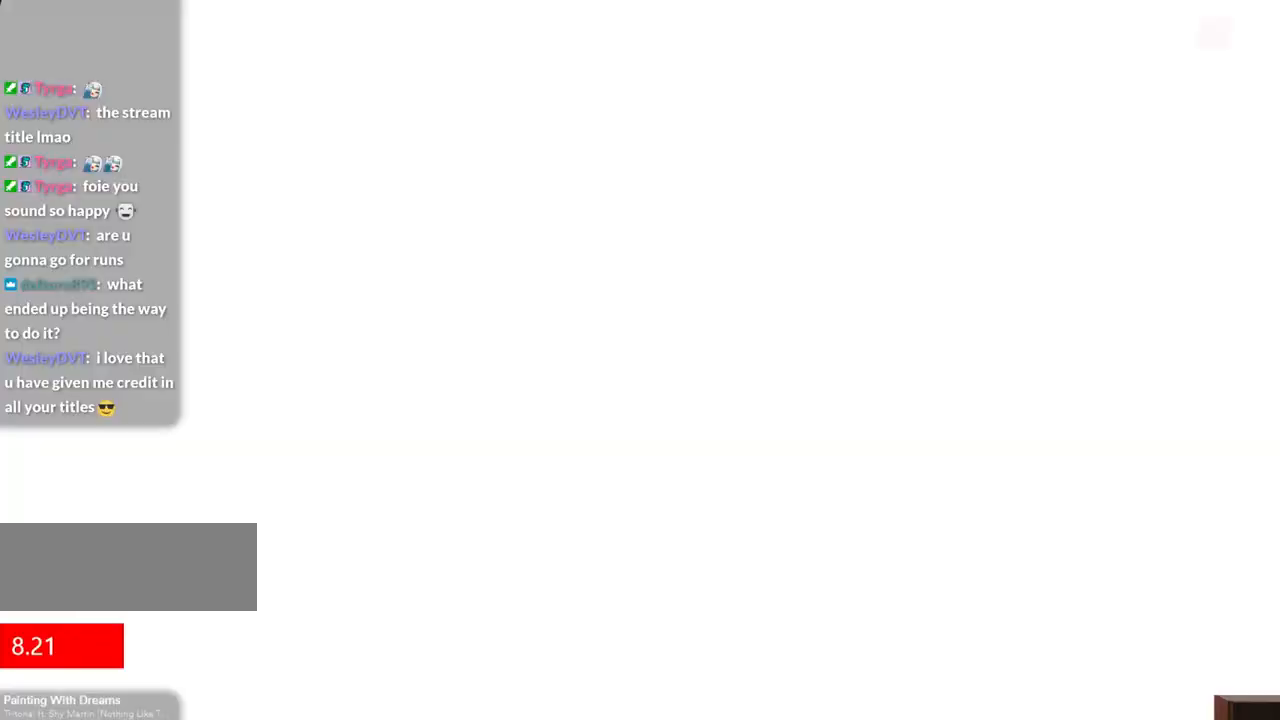
{"keys": ["shift", "w"], "events": [[50, "w", "up"], [100, "r", "up"], [383, "shift", "down"], [383, "w", "down"]]}
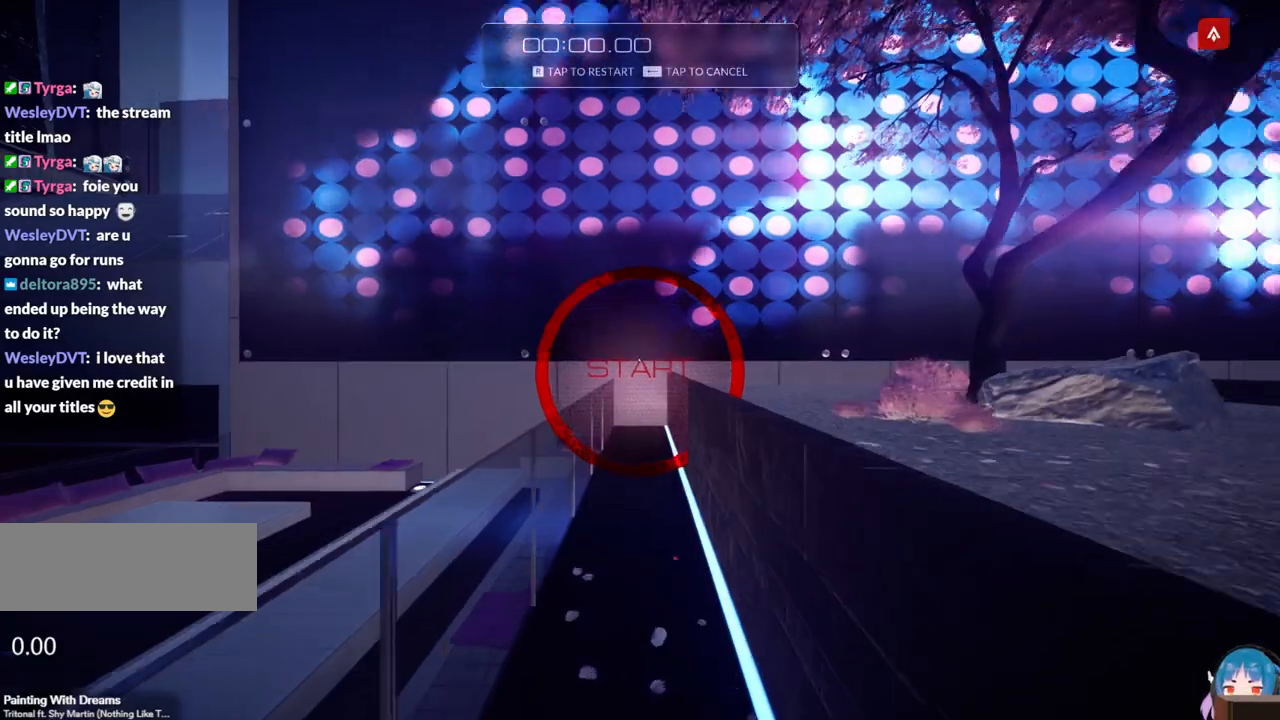
{"keys": ["w"], "events": [[67, "shift", "up"]]}
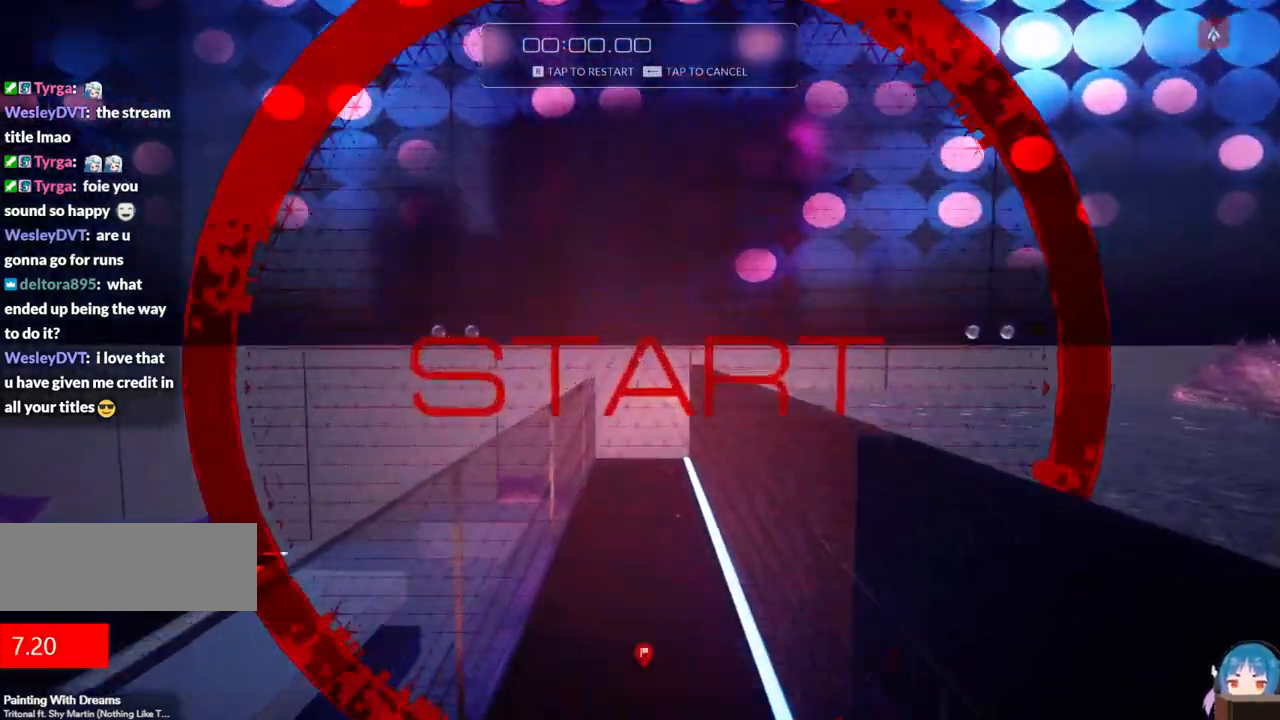
{"keys": ["a", "w"], "events": [[33, "d", "down"], [33, "f", "down"], [83, "a", "down"], [83, "d", "up"], [133, "f", "up"]]}
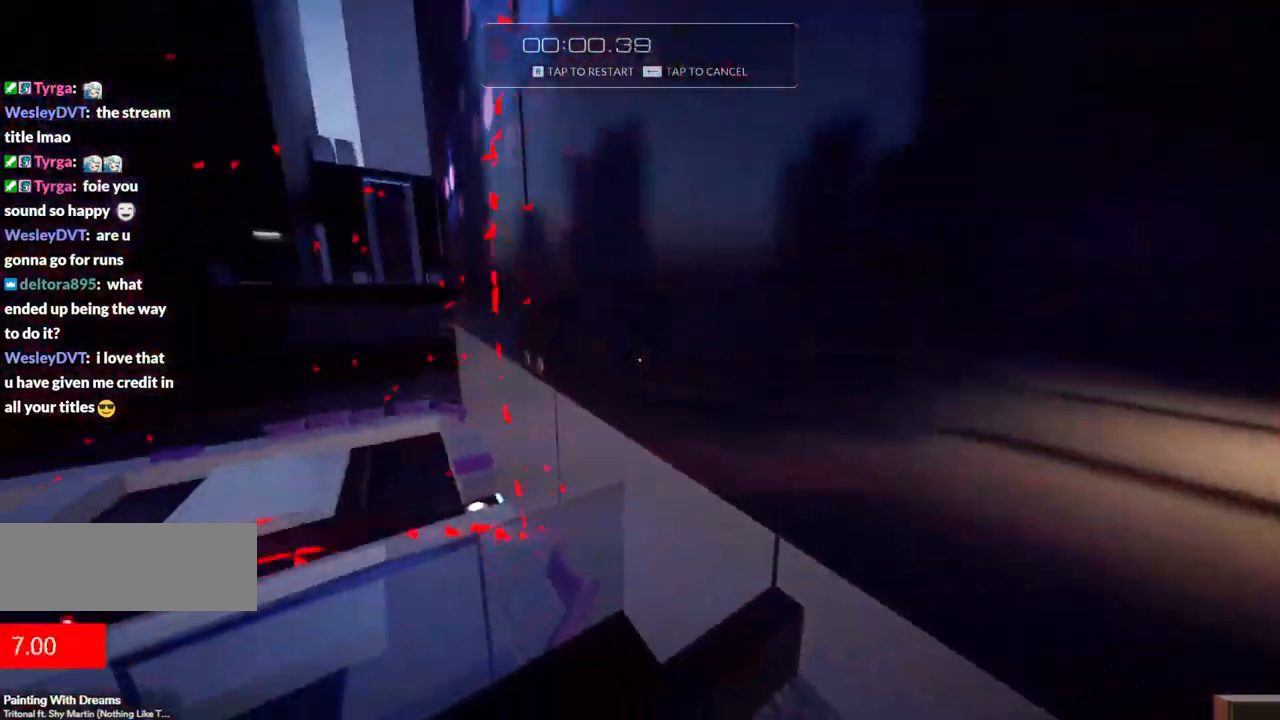
{"keys": ["d", "f", "w"], "events": [[50, "f", "down"], [383, "d", "down"], [467, "a", "up"]]}
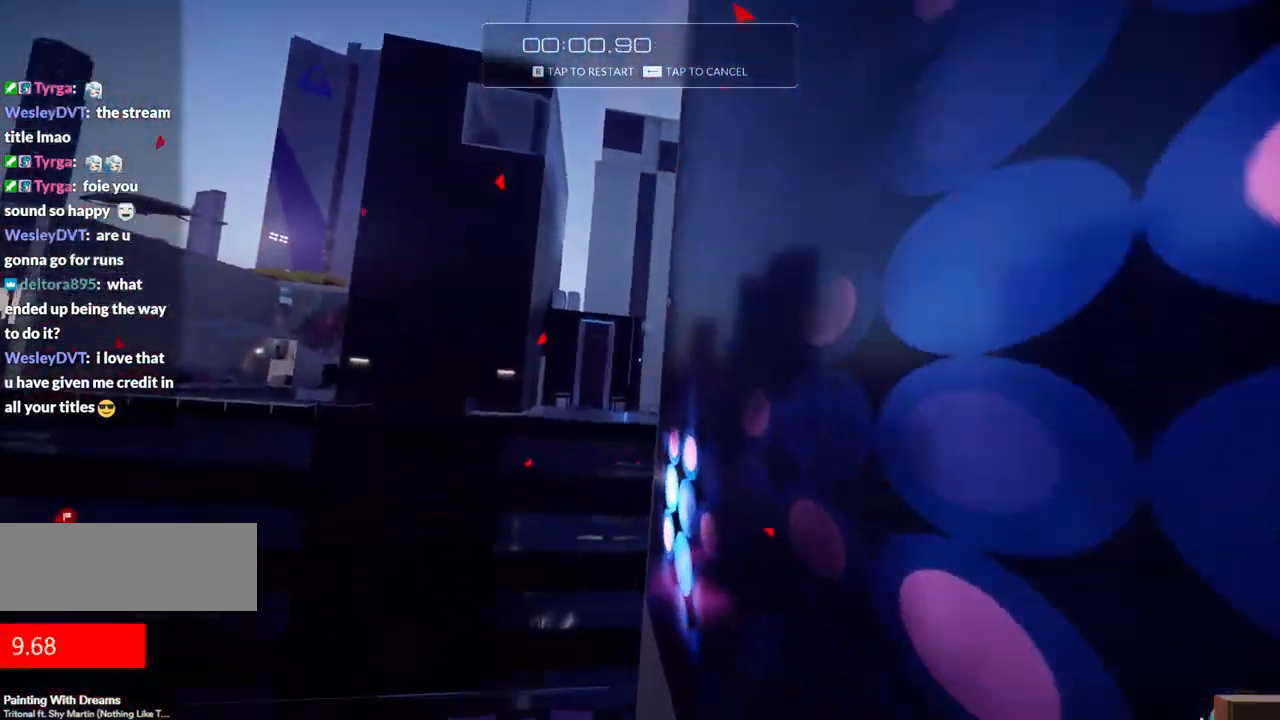
{"keys": ["w"], "events": [[200, "d", "up"], [200, "f", "up"]]}
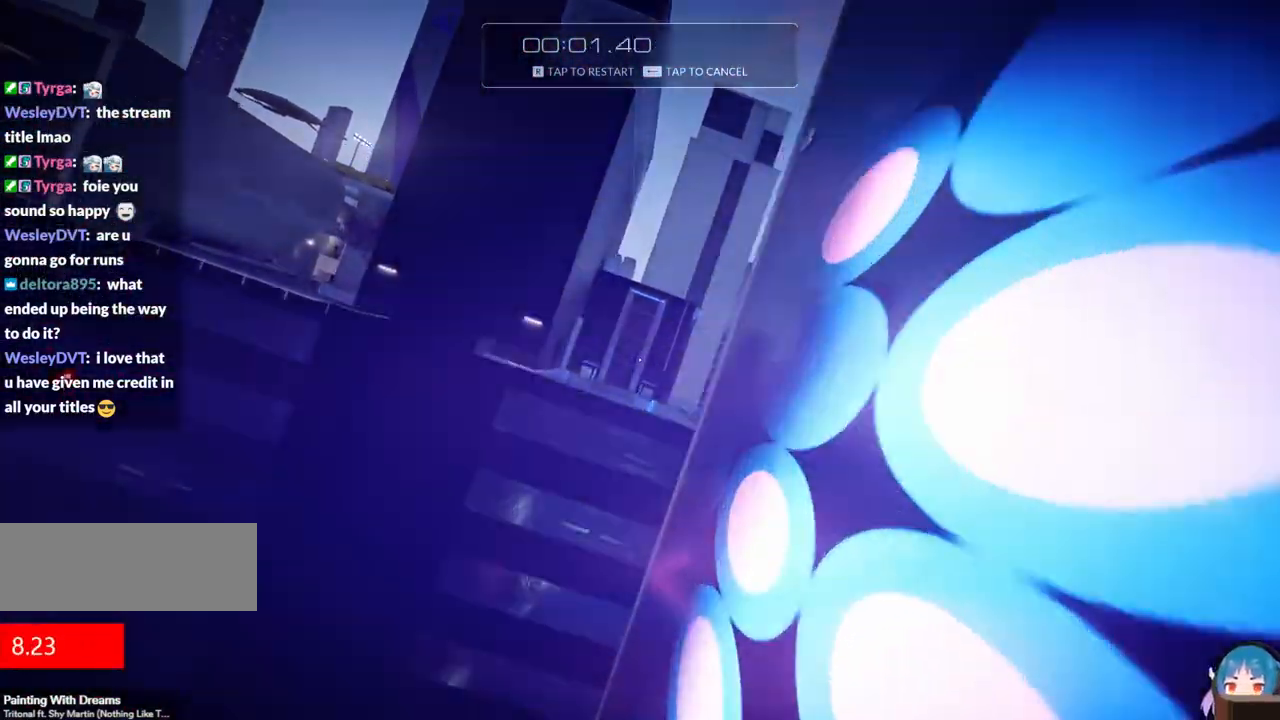
{"keys": ["f", "w"], "events": [[450, "f", "down"]]}
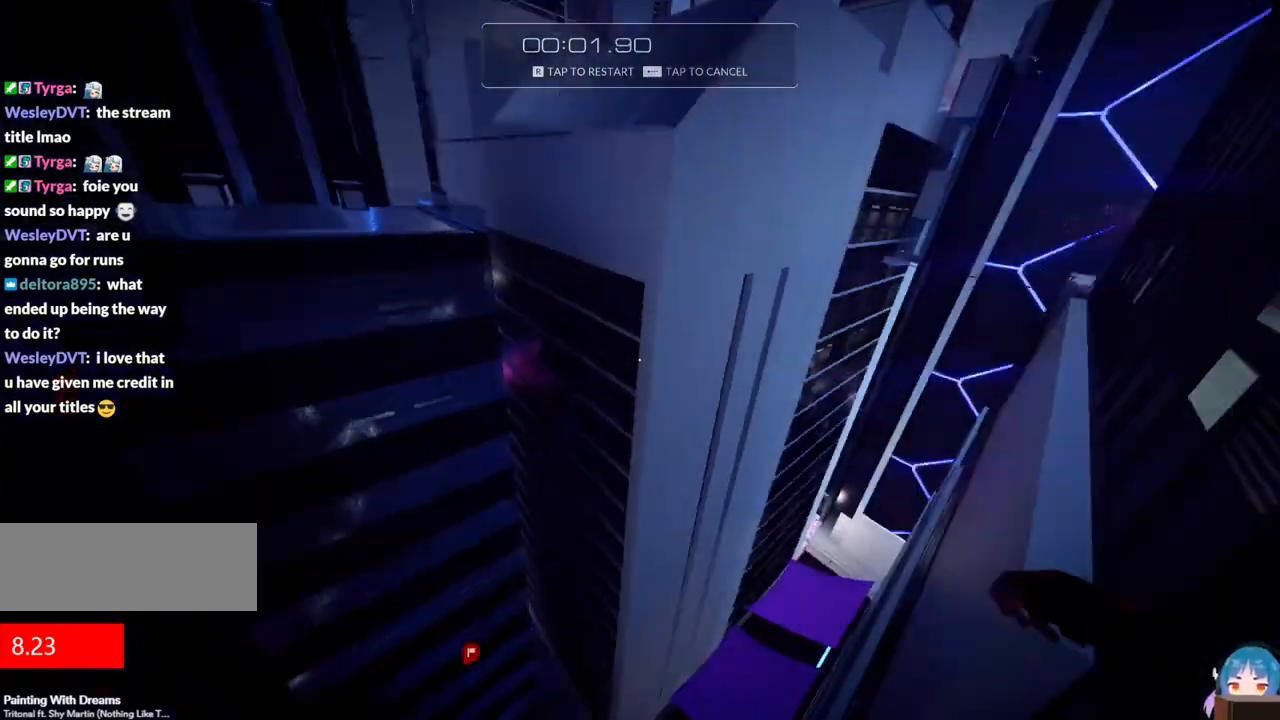
{"keys": ["w"], "events": [[150, "f", "up"]]}
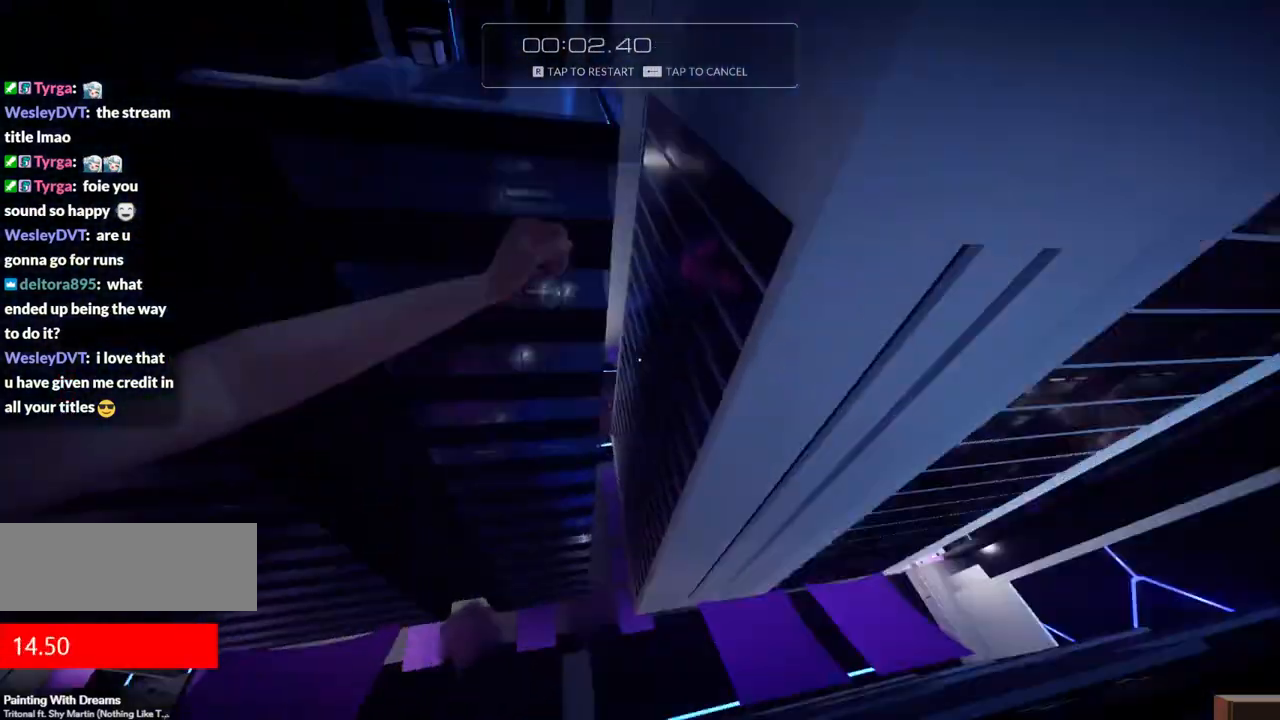
{"keys": ["w"], "events": [[17, "f", "down"], [200, "f", "up"]]}
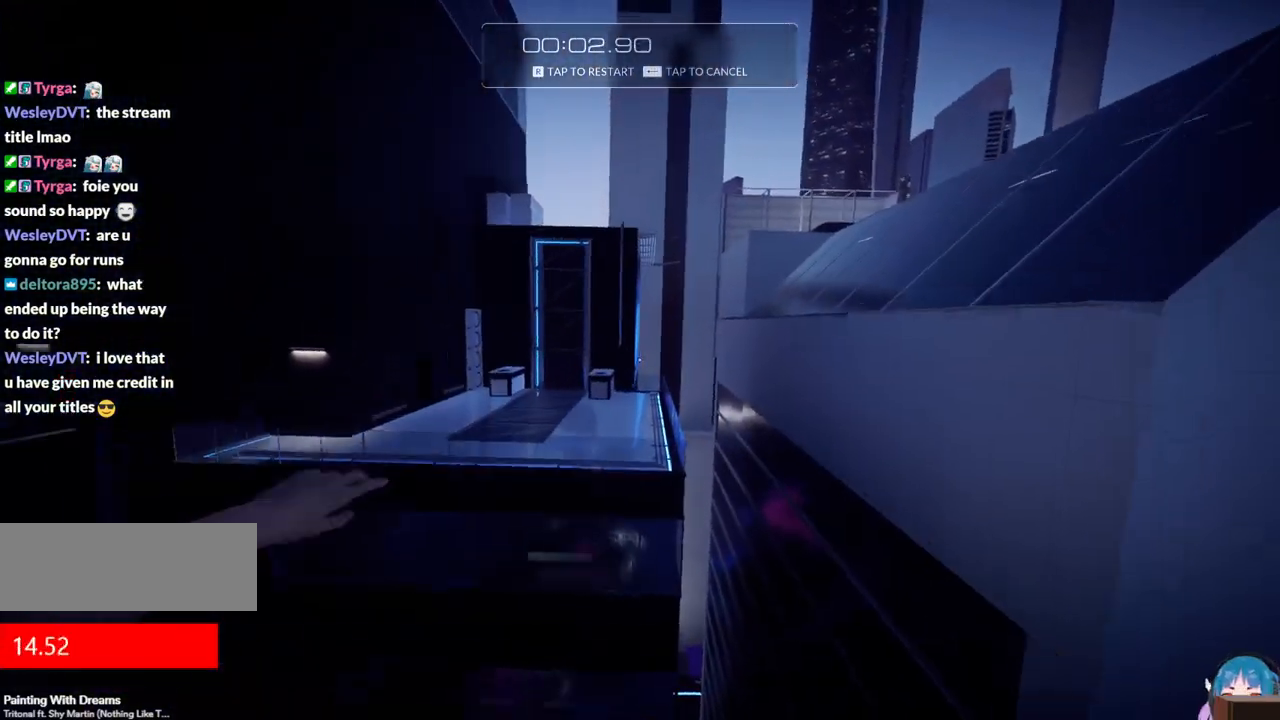
{"keys": ["d", "w"], "events": [[33, "d", "down"]]}
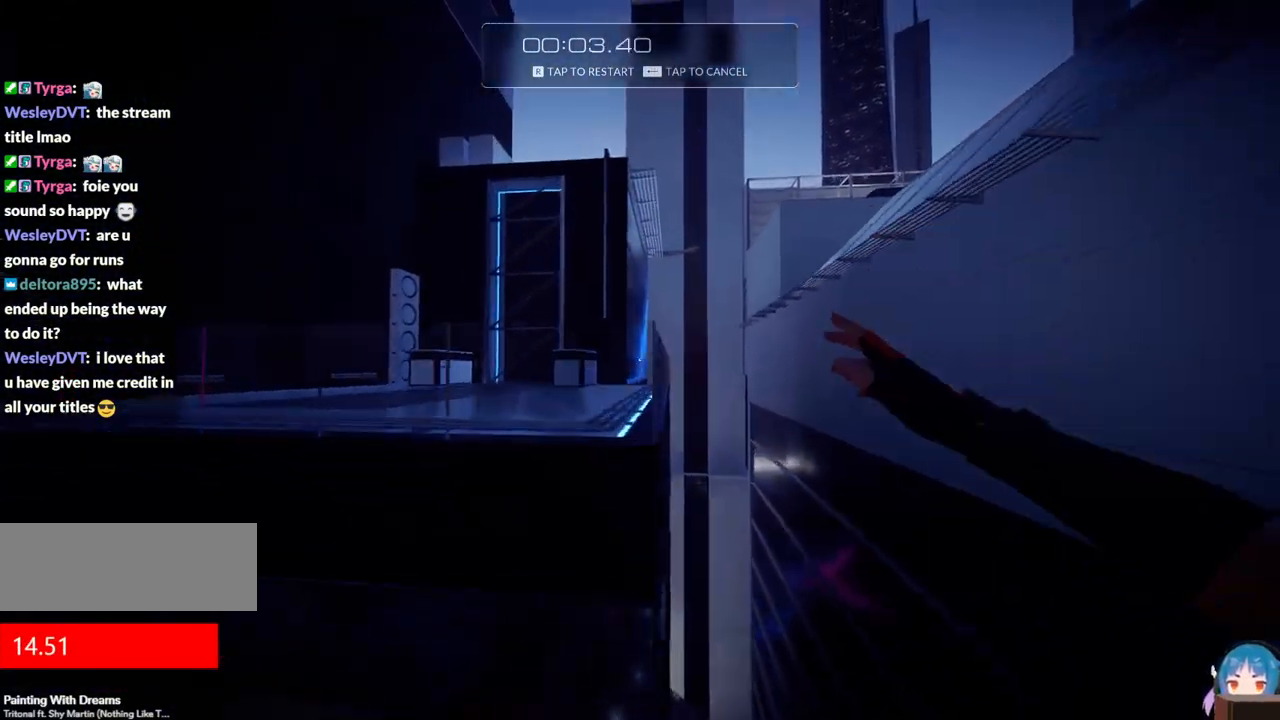
{"keys": ["w"], "events": [[383, "d", "up"]]}
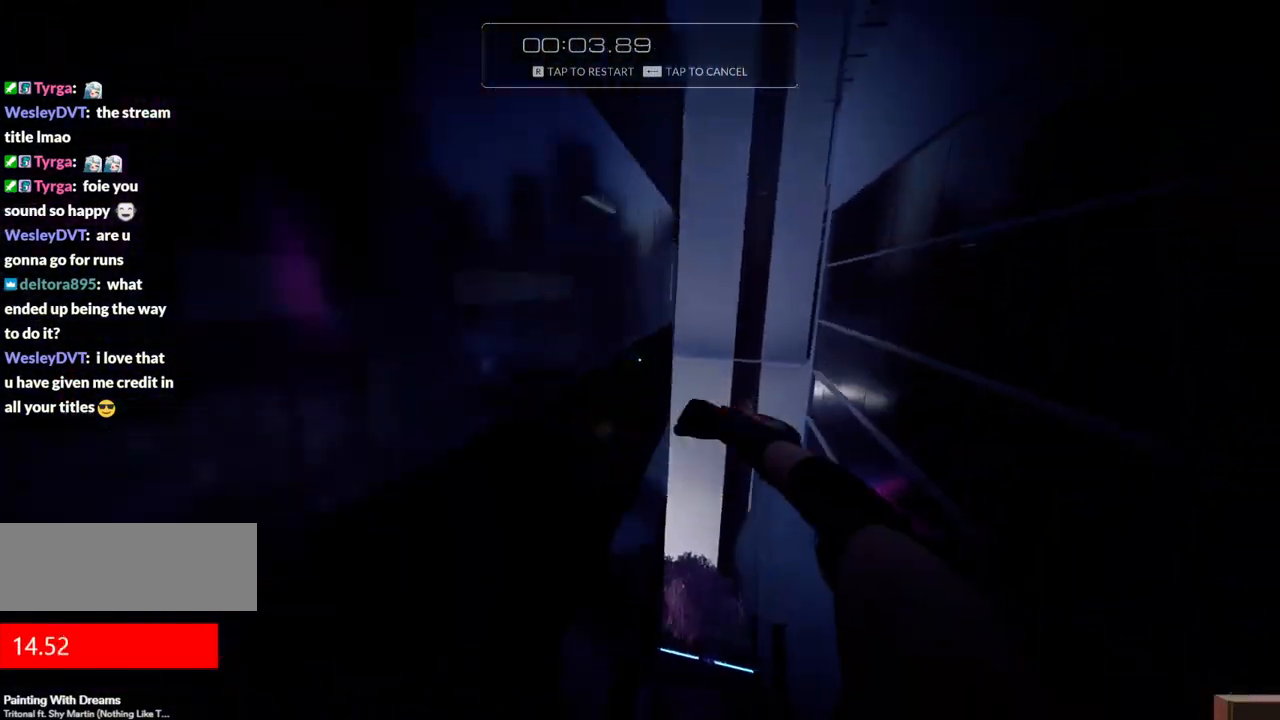
{"keys": [], "events": [[67, "r", "down"], [67, "w", "up"], [200, "r", "up"]]}